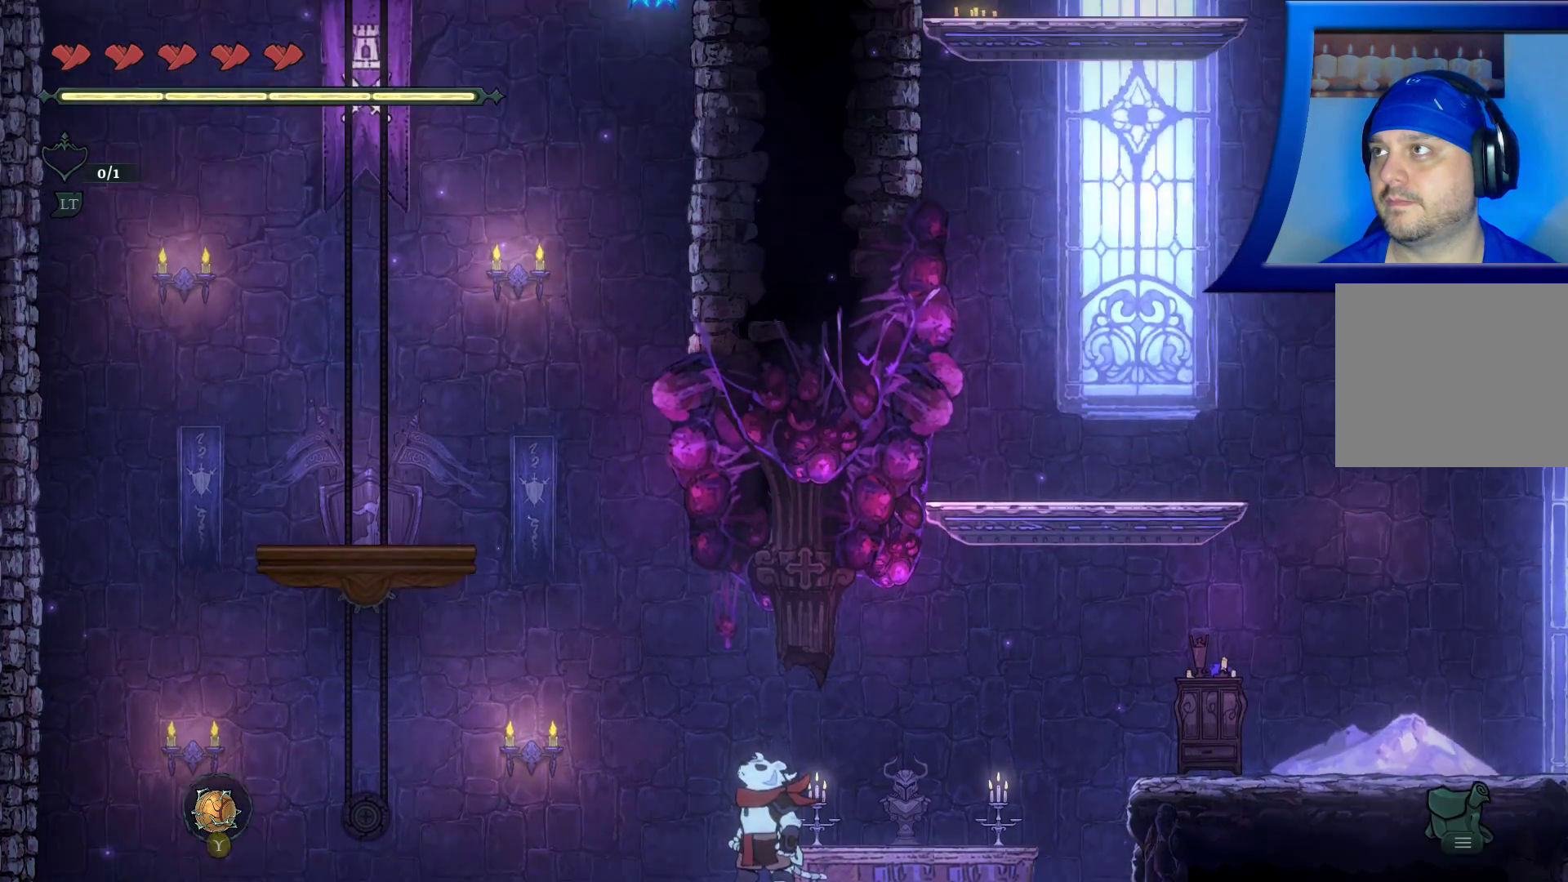
Gameplay with a controller (Xbox layout); each line is a JSON object with the inputs held at the frame after it. "events" lists button and stick changes between this image and that frame as [ms after this image, input, new state], when the widget could be followed in between. Not read: HOME L3 R3.
{"buttons": [], "left_stick": "left", "right_stick": "center", "events": [[33, "left_stick", "center"], [433, "left_stick", "left"]]}
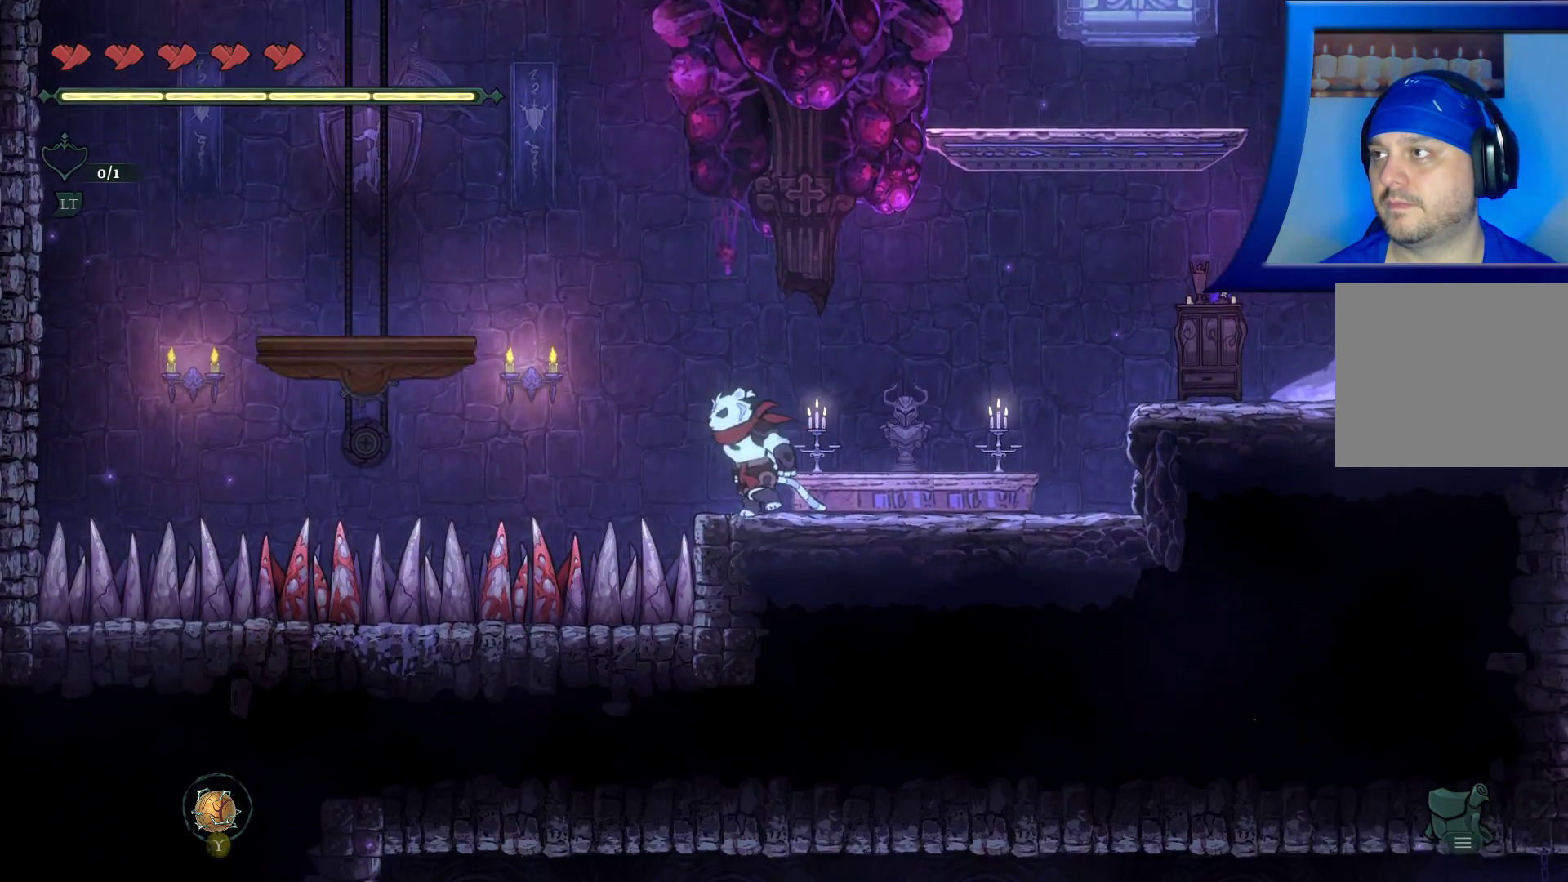
{"buttons": ["A"], "left_stick": "left", "right_stick": "center", "events": [[50, "A", "down"]]}
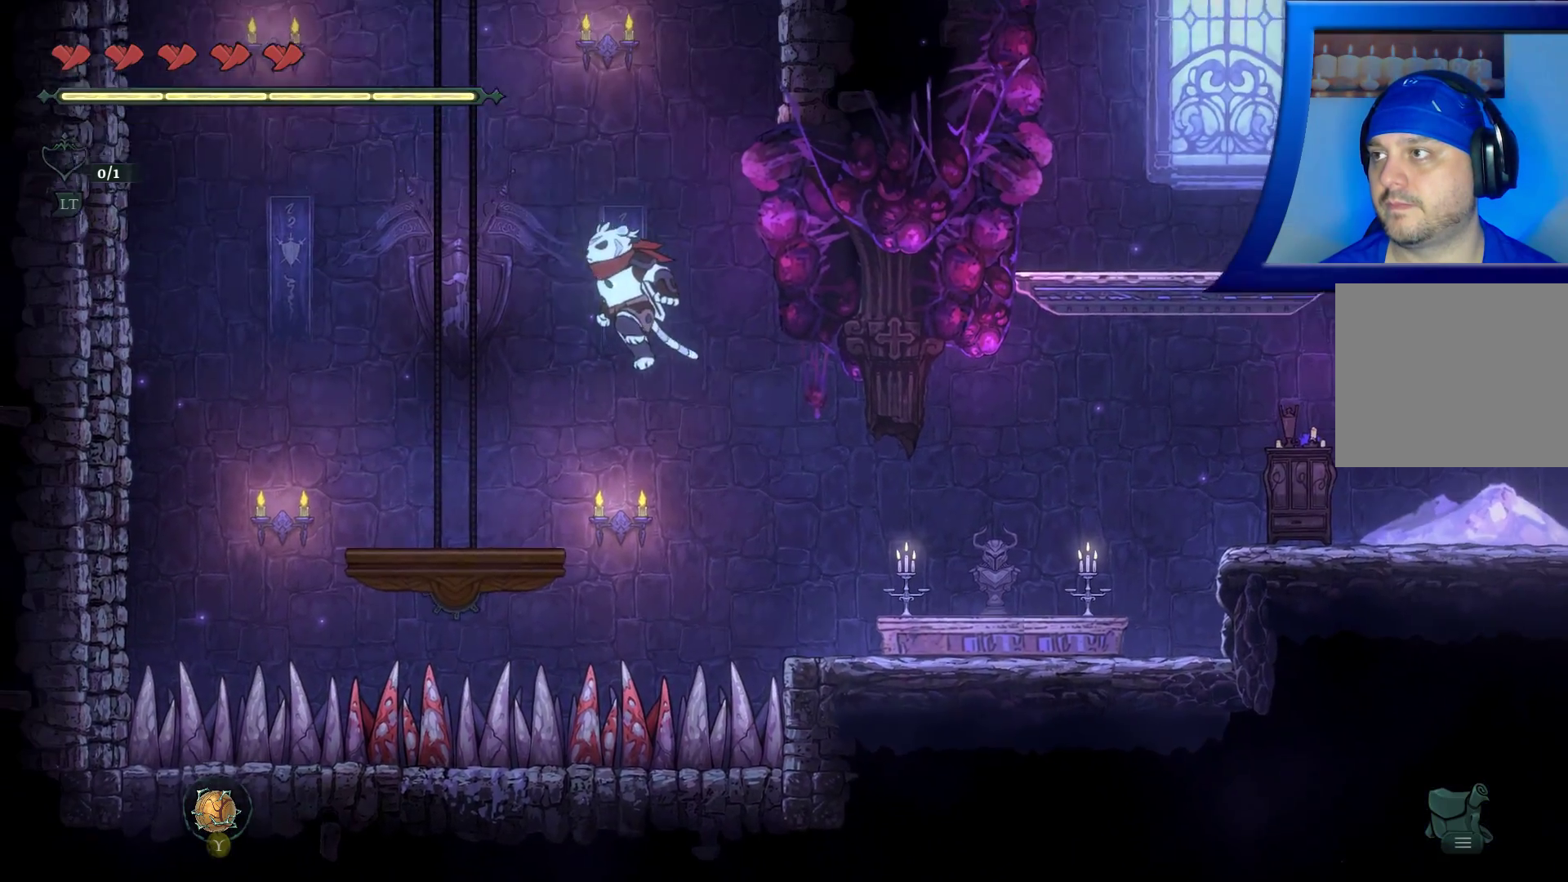
{"buttons": [], "left_stick": "down-right", "right_stick": "center", "events": [[283, "A", "up"], [433, "left_stick", "down-right"]]}
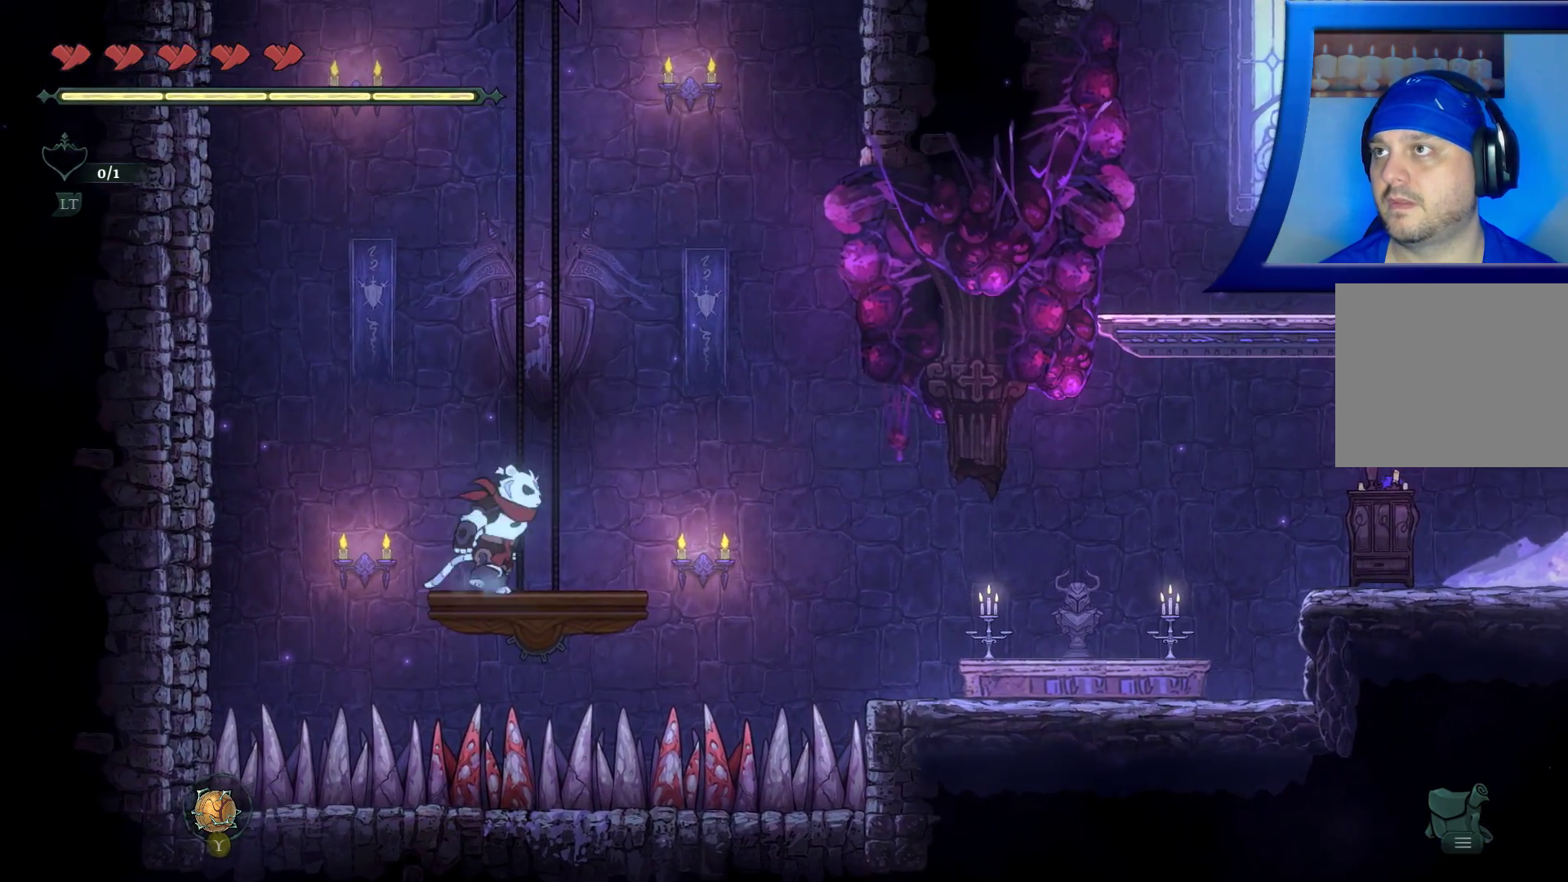
{"buttons": [], "left_stick": "center", "right_stick": "center", "events": [[83, "left_stick", "center"]]}
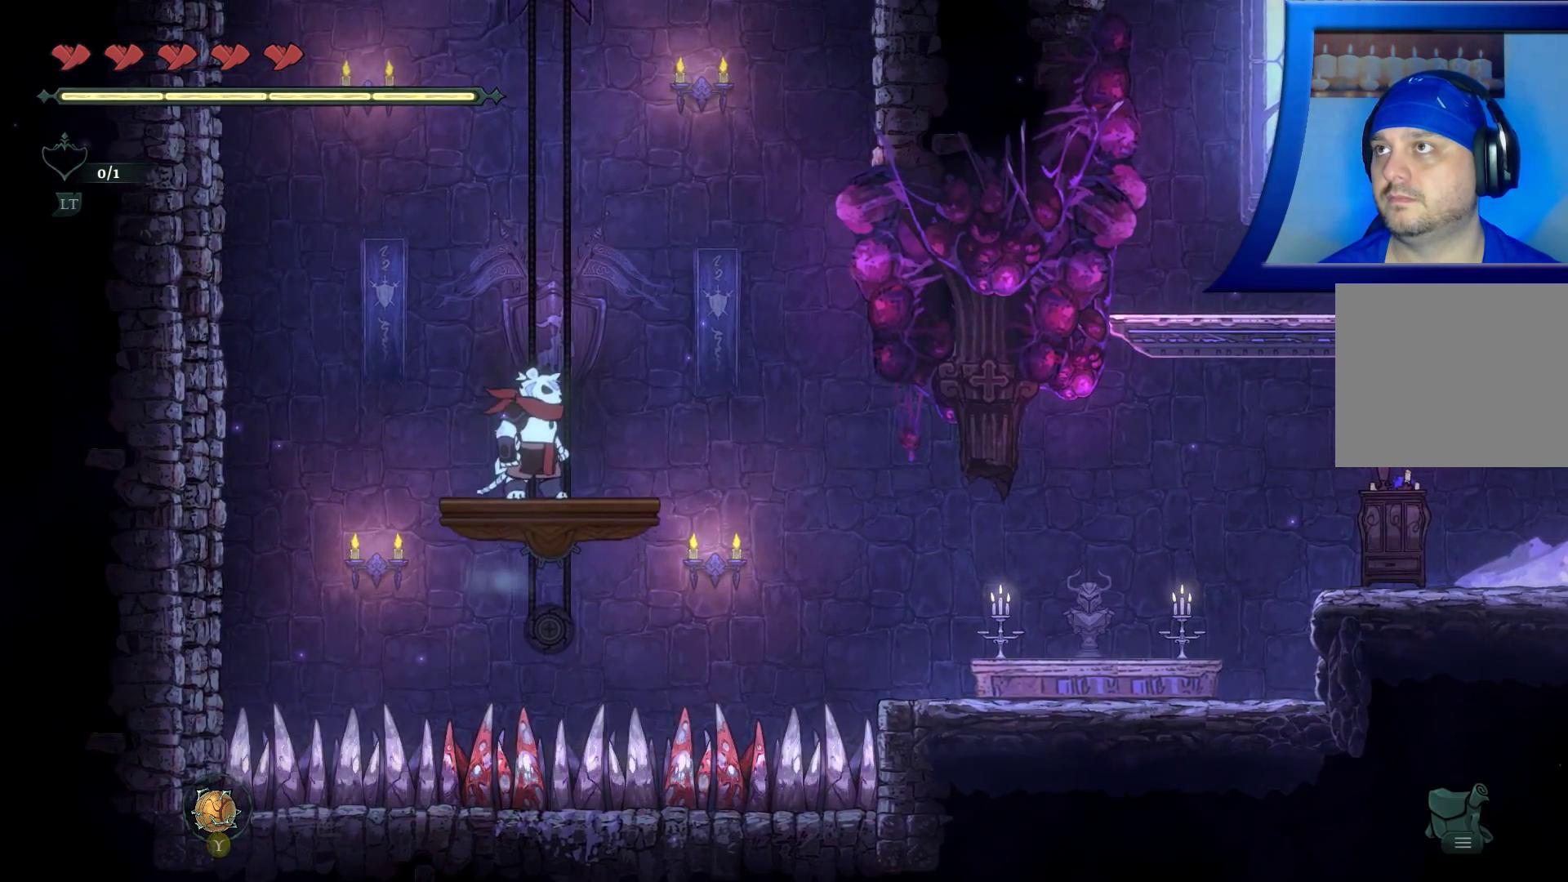
{"buttons": [], "left_stick": "up", "right_stick": "center", "events": [[17, "left_stick", "up"]]}
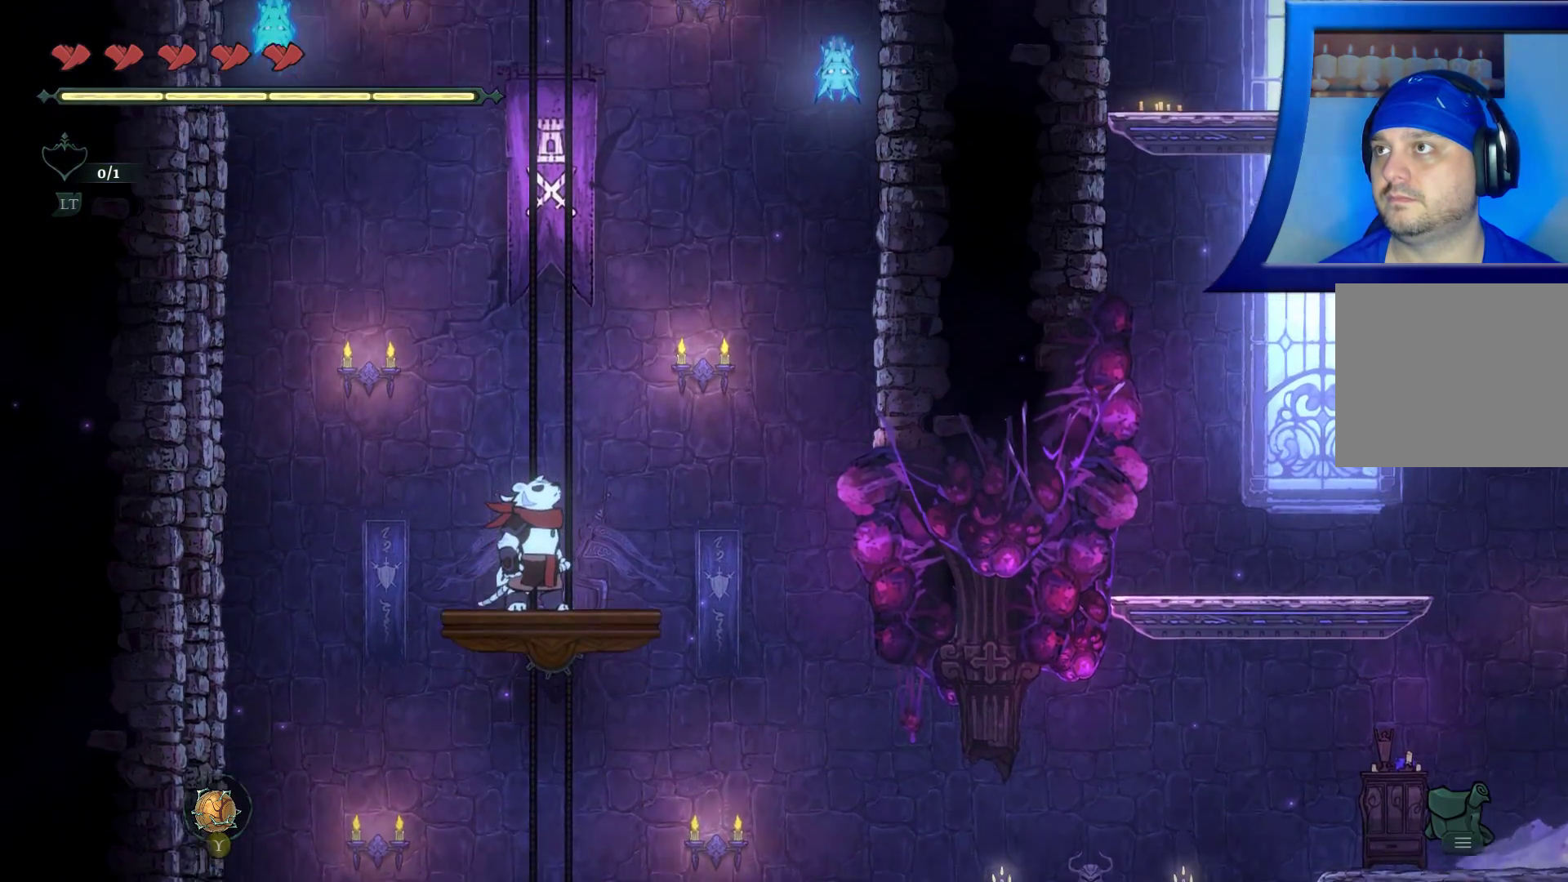
{"buttons": ["A"], "left_stick": "up-right", "right_stick": "center", "events": [[217, "L1", "down"], [217, "left_stick", "up-right"], [300, "L1", "up"], [333, "A", "down"], [400, "L1", "down"], [450, "L1", "up"]]}
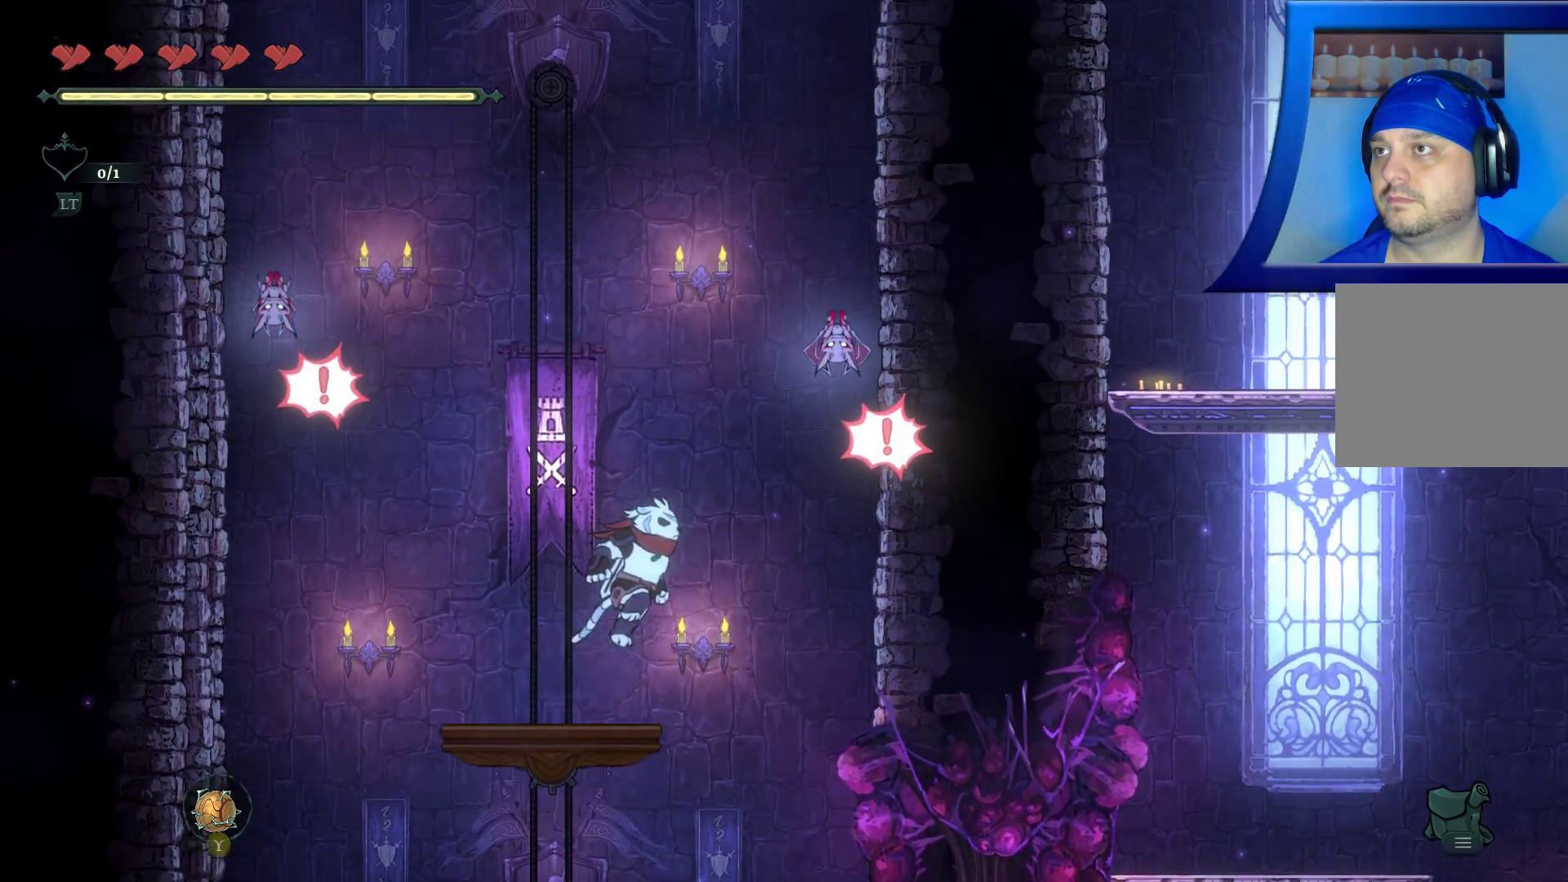
{"buttons": ["X"], "left_stick": "left", "right_stick": "center", "events": [[50, "X", "down"], [150, "left_stick", "left"], [367, "X", "up"], [400, "A", "up"], [500, "X", "down"]]}
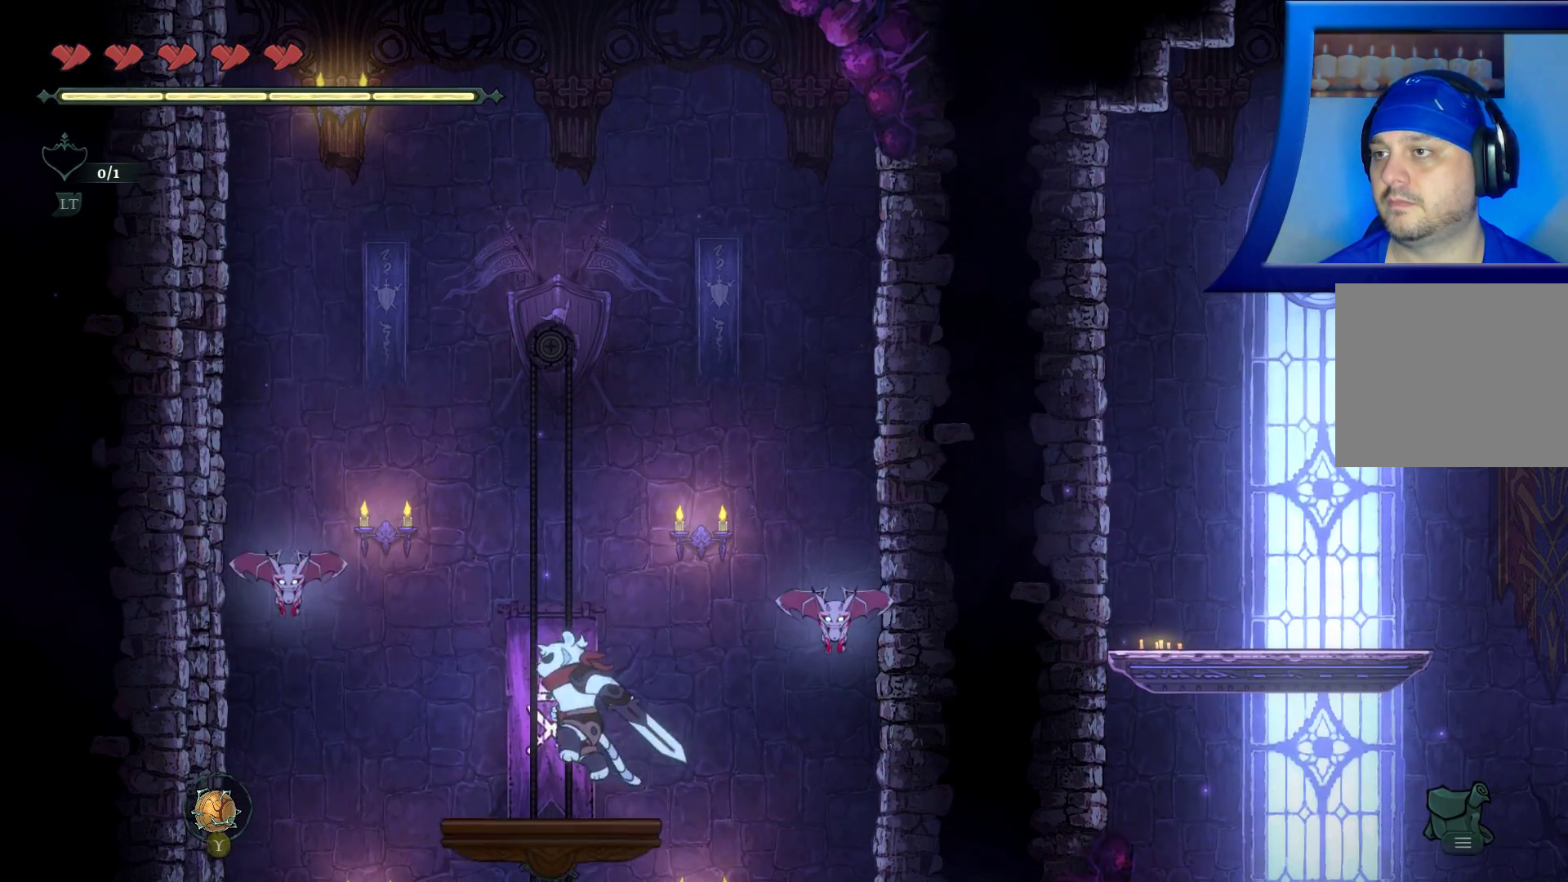
{"buttons": [], "left_stick": "center", "right_stick": "center", "events": [[150, "X", "up"], [200, "left_stick", "center"], [367, "X", "down"], [483, "X", "up"]]}
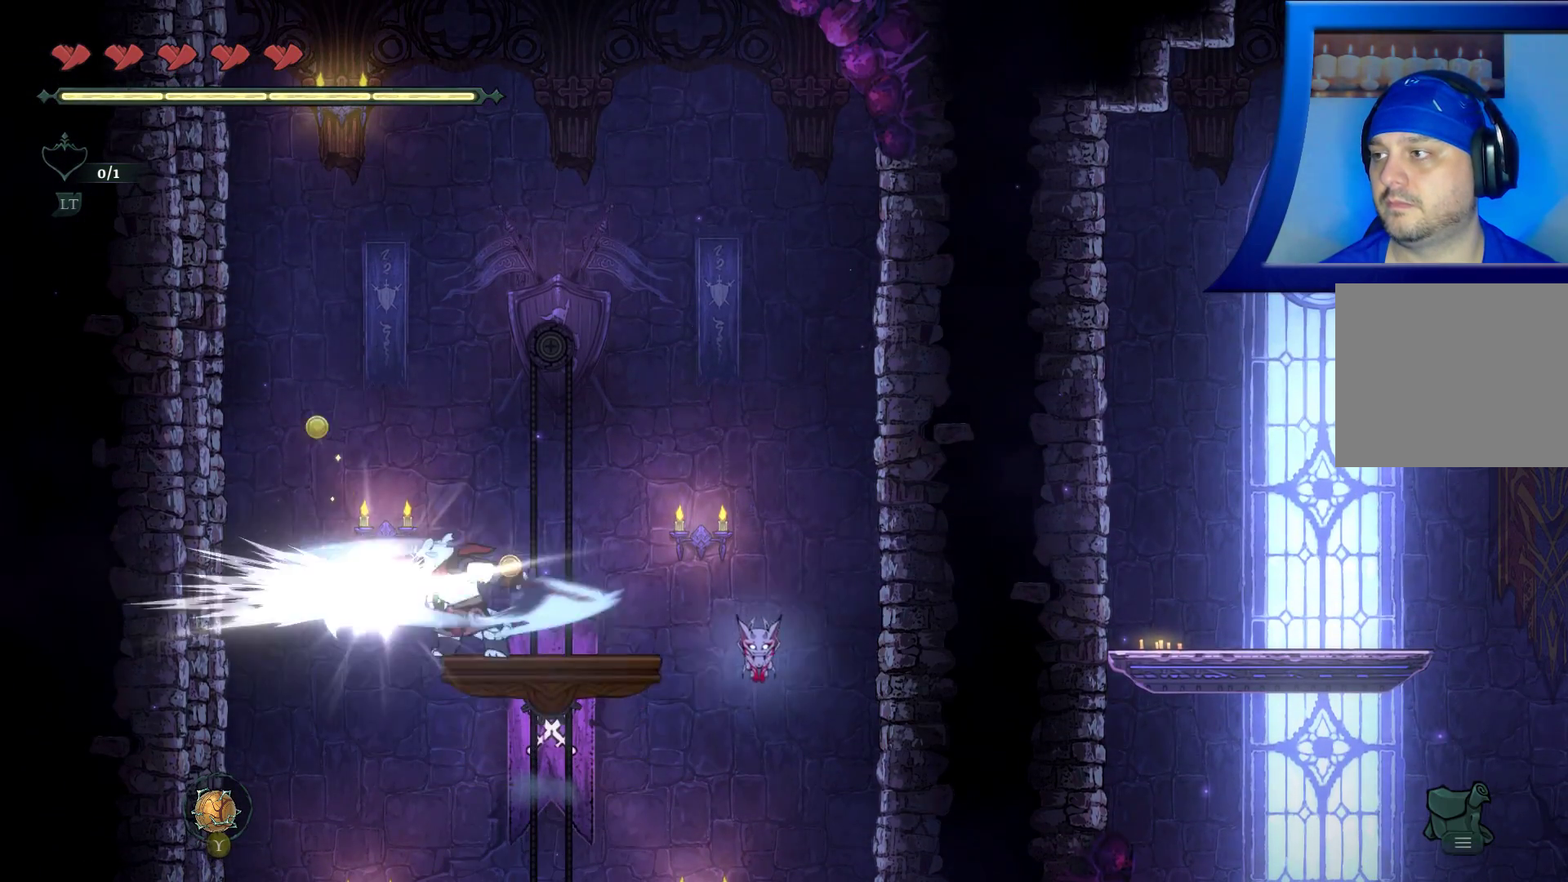
{"buttons": [], "left_stick": "center", "right_stick": "center", "events": [[50, "left_stick", "right"], [250, "left_stick", "center"]]}
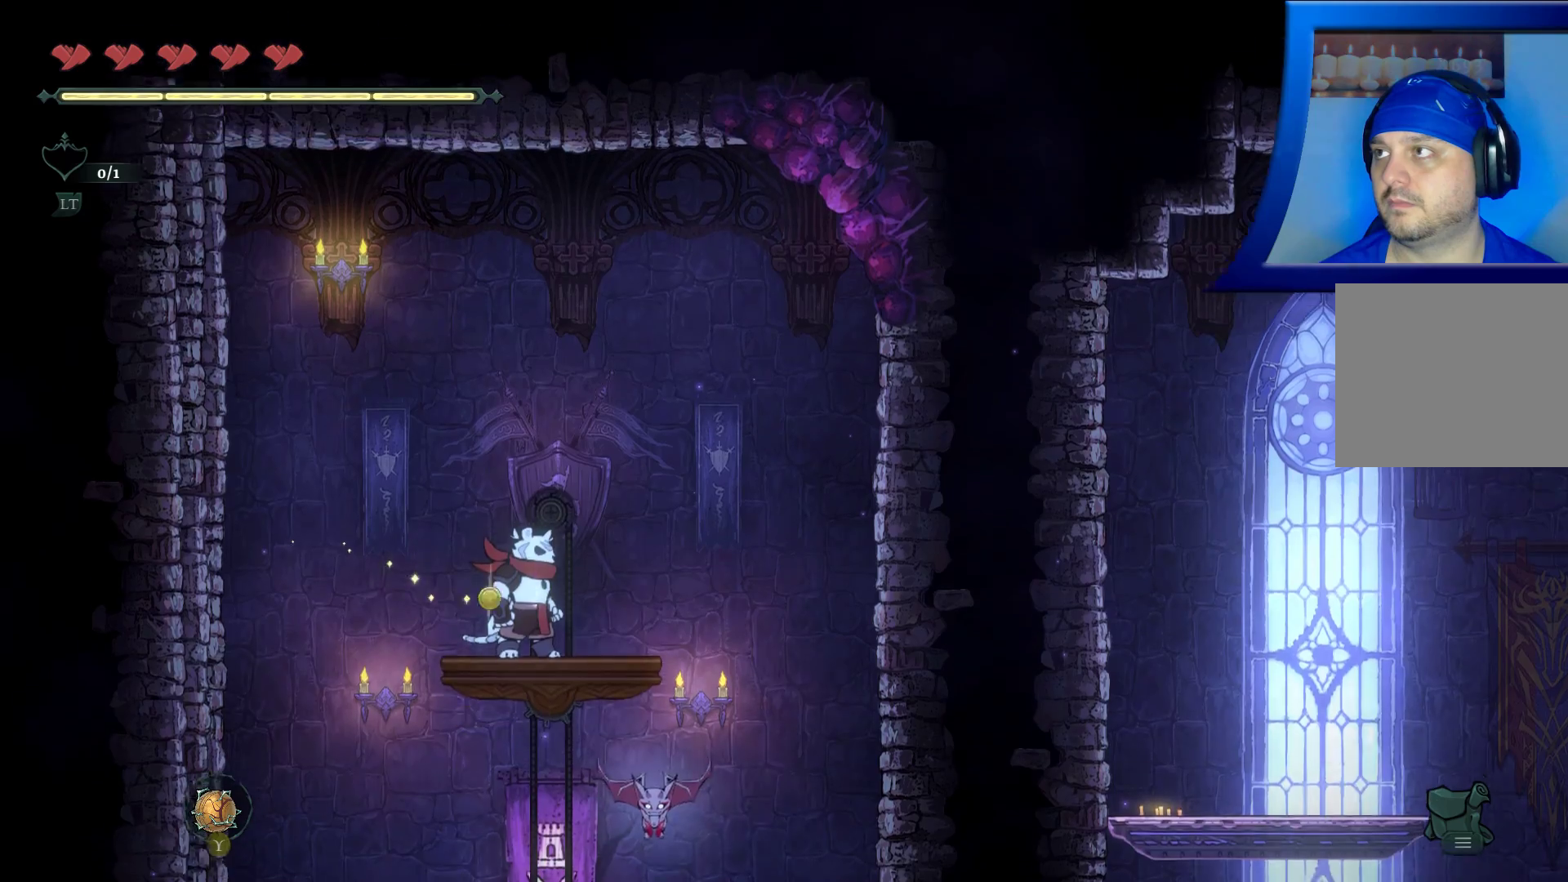
{"buttons": [], "left_stick": "left", "right_stick": "center", "events": [[483, "left_stick", "left"]]}
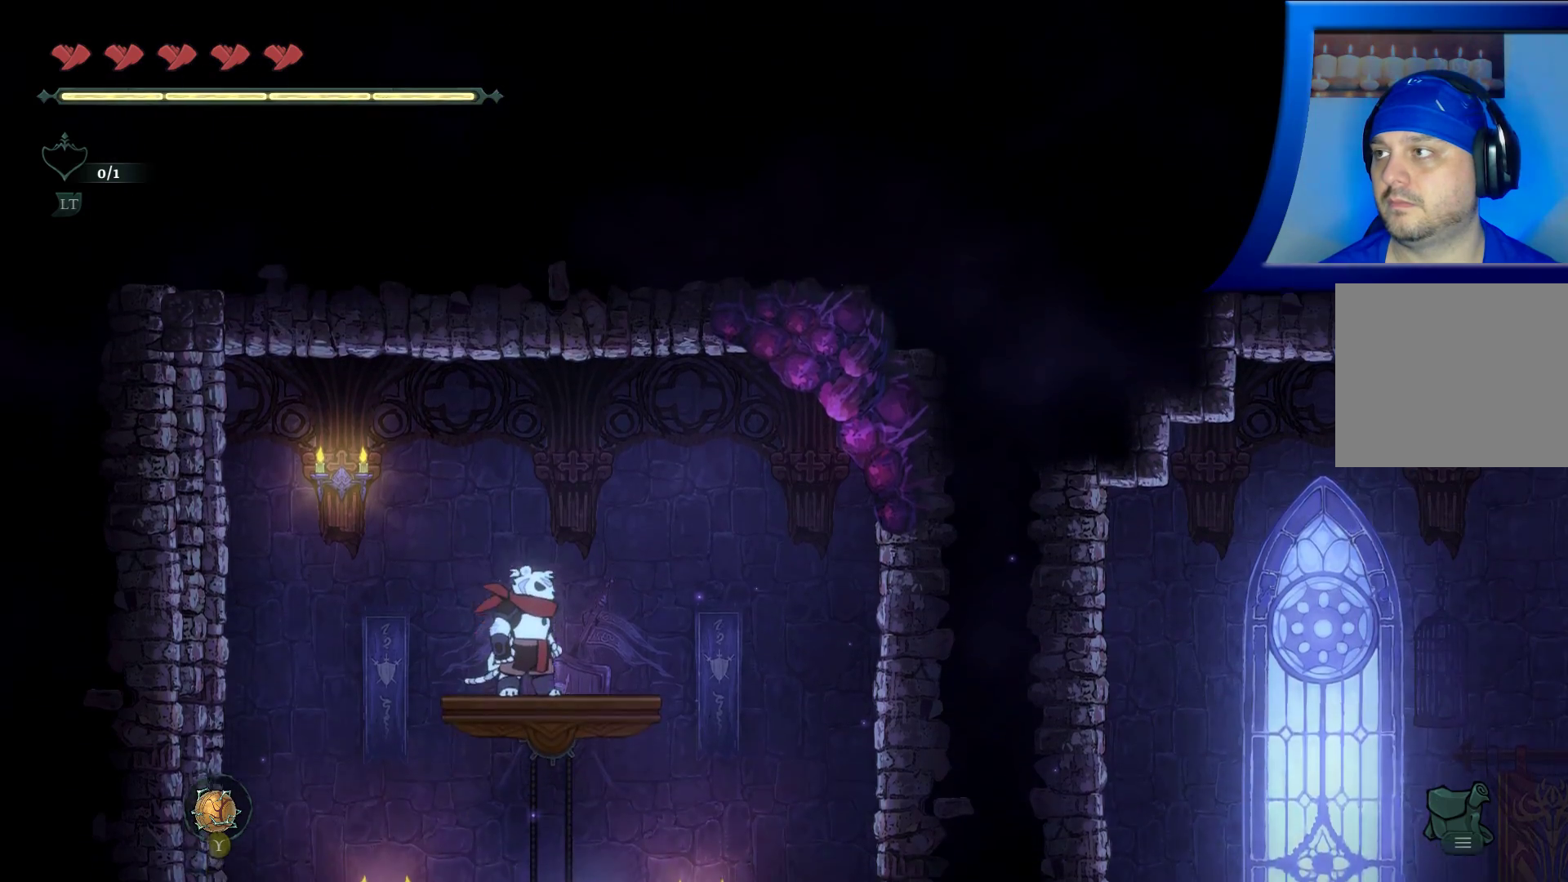
{"buttons": [], "left_stick": "center", "right_stick": "center", "events": [[100, "A", "down"], [100, "left_stick", "center"], [183, "X", "down"], [267, "A", "up"], [317, "X", "up"]]}
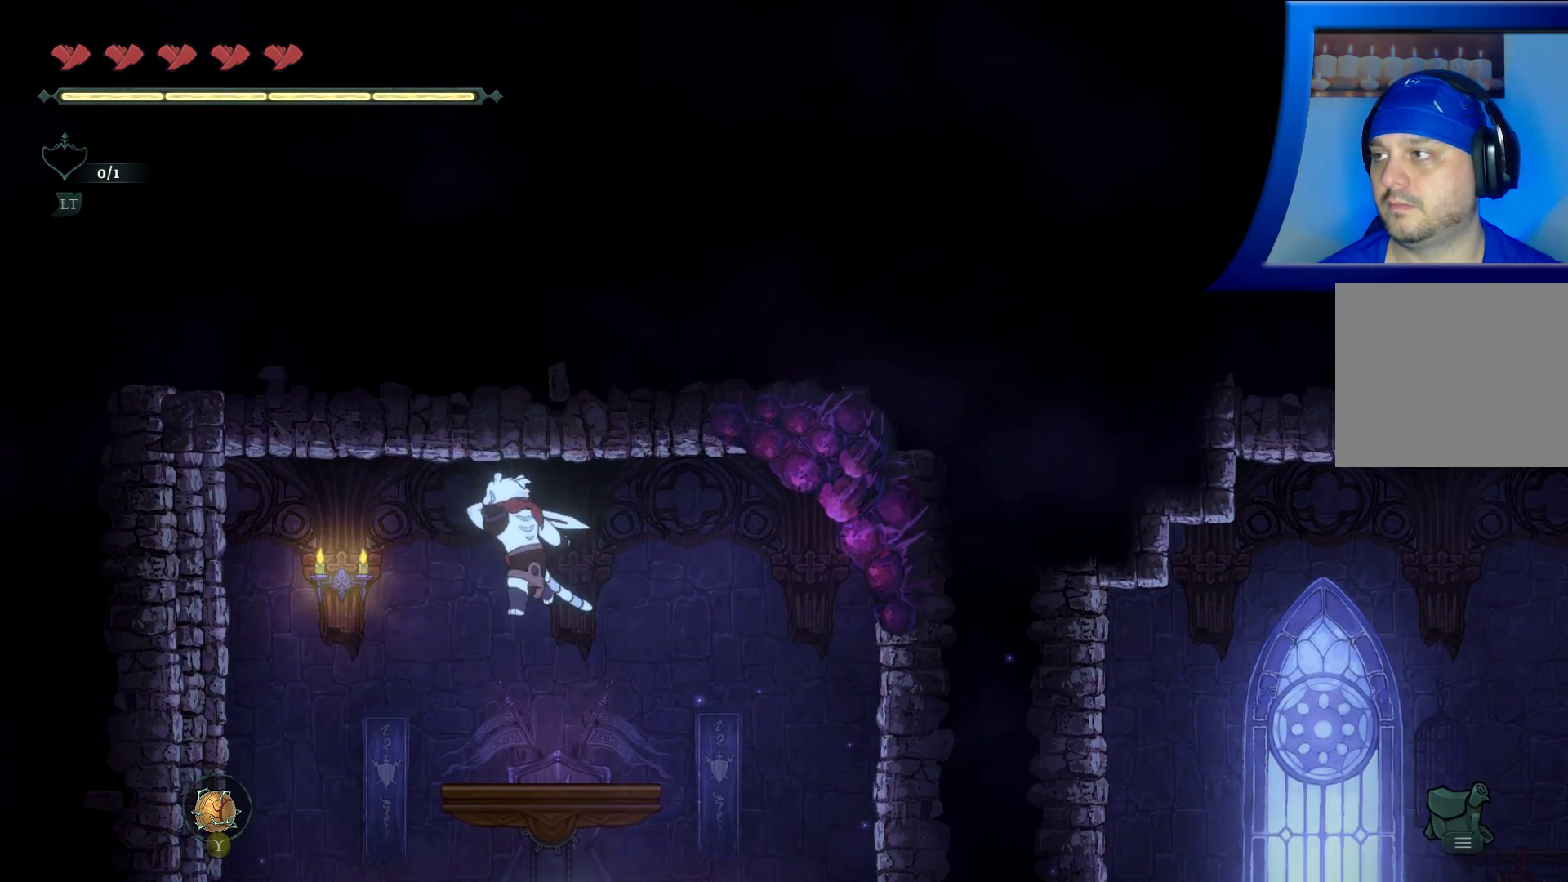
{"buttons": [], "left_stick": "right", "right_stick": "center", "events": [[117, "X", "down"], [117, "left_stick", "left"], [250, "left_stick", "center"], [283, "X", "up"], [317, "left_stick", "right"]]}
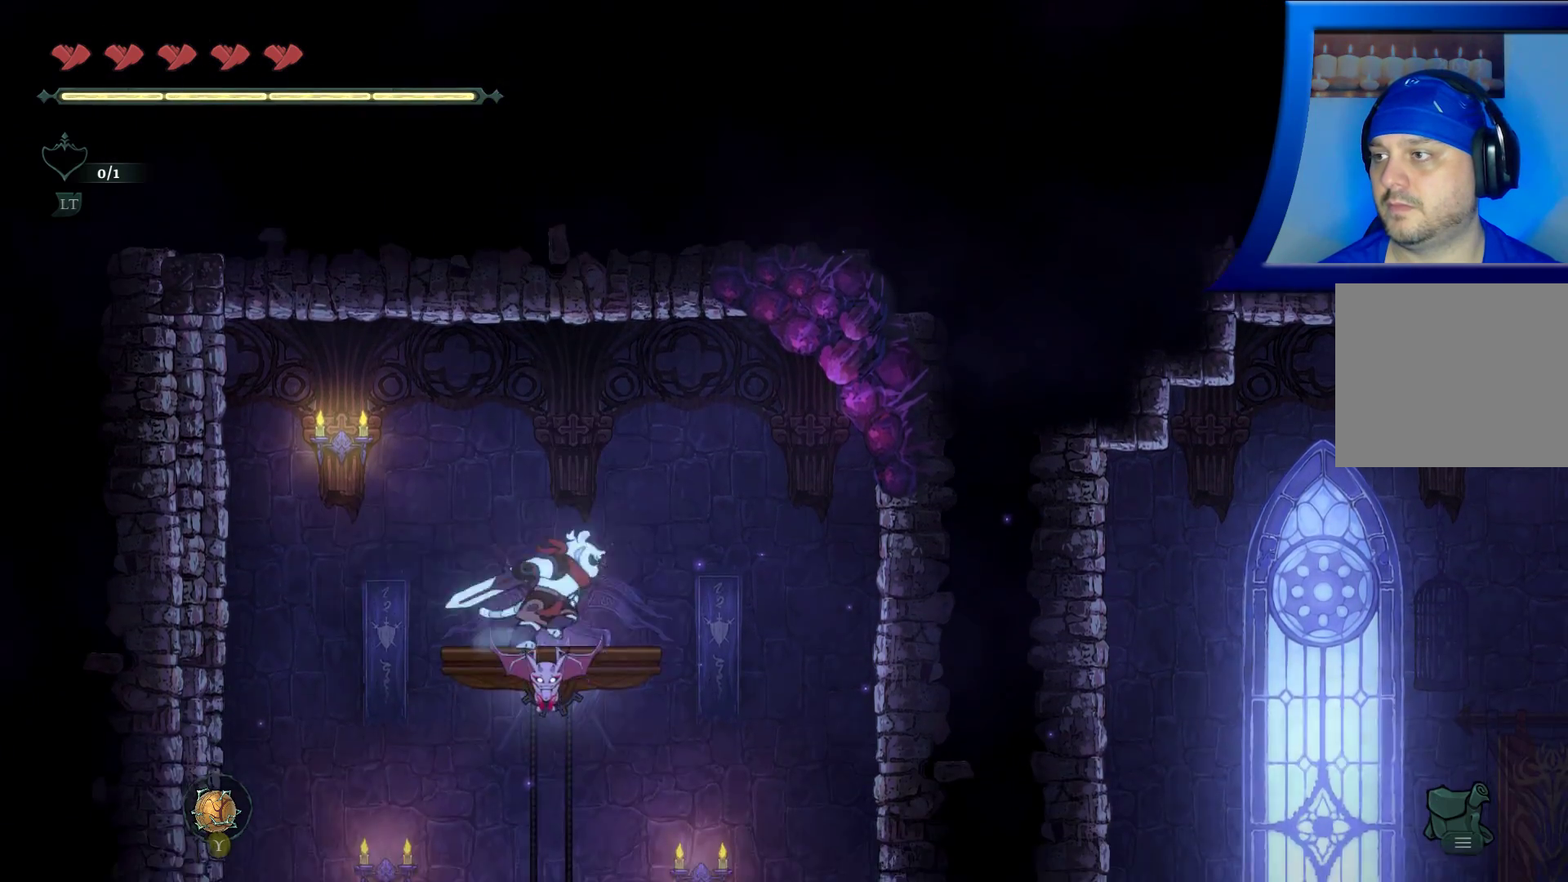
{"buttons": [], "left_stick": "center", "right_stick": "center", "events": [[83, "A", "down"], [283, "left_stick", "up-left"], [417, "A", "up"], [417, "left_stick", "center"]]}
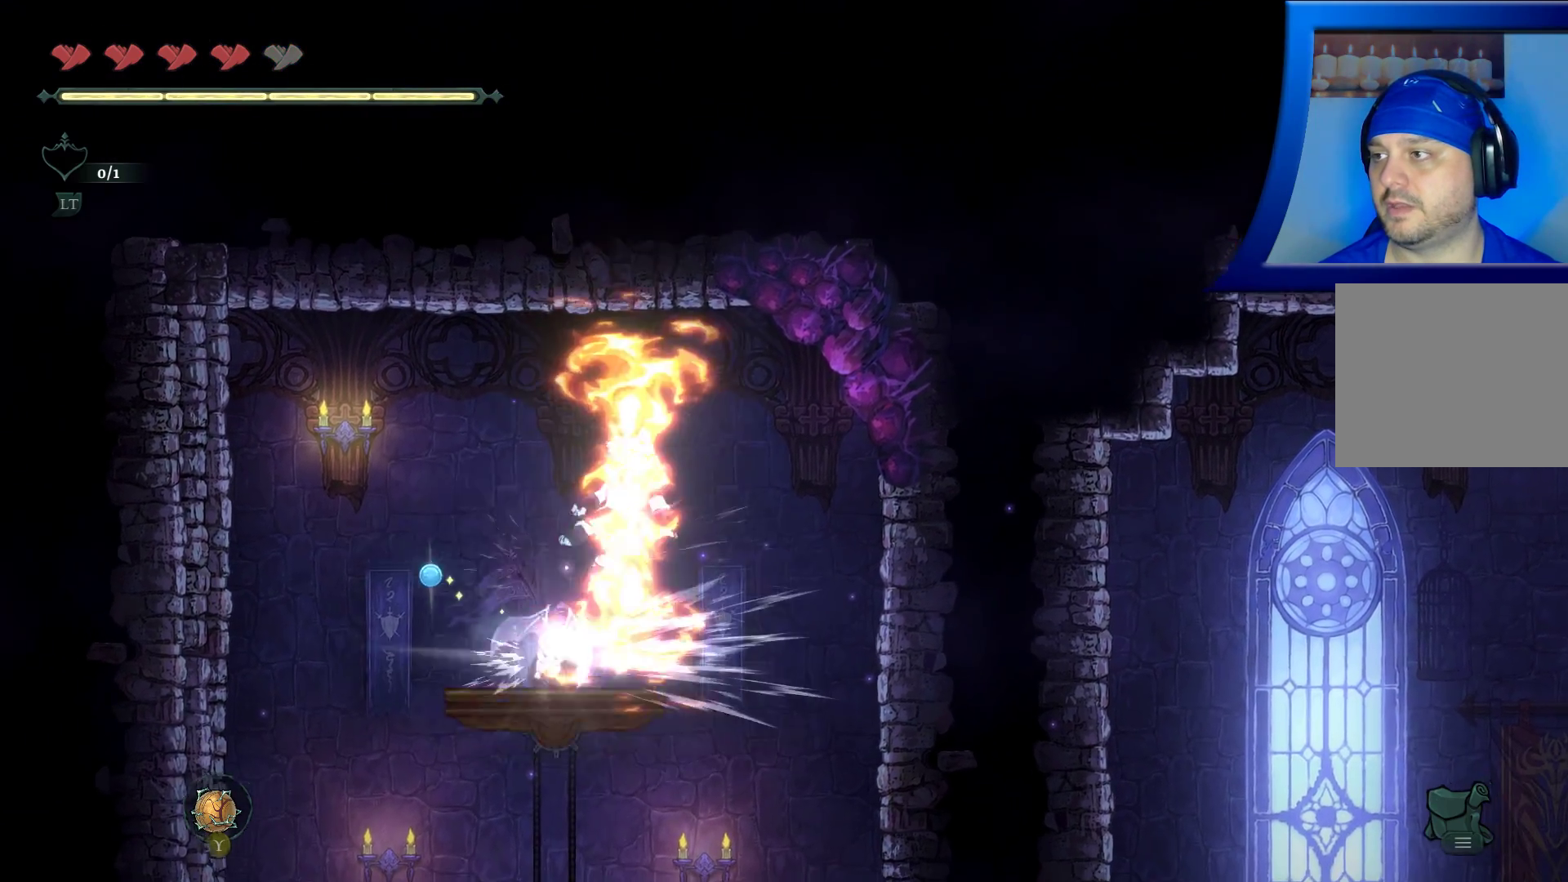
{"buttons": [], "left_stick": "center", "right_stick": "center", "events": [[150, "left_stick", "left"], [183, "A", "down"], [417, "A", "up"], [417, "left_stick", "center"]]}
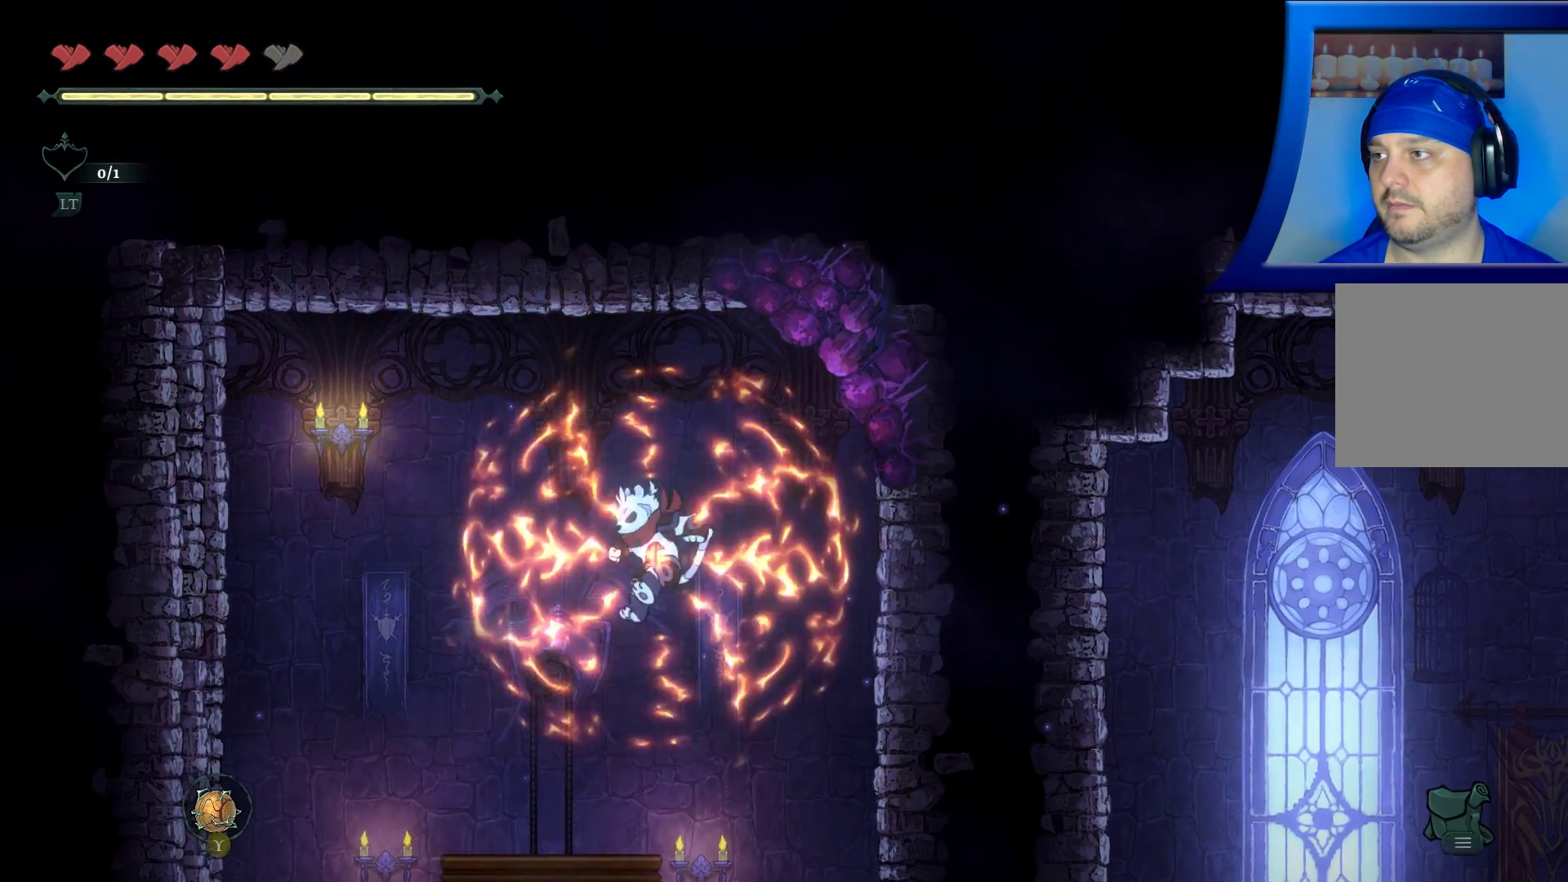
{"buttons": [], "left_stick": "center", "right_stick": "center", "events": [[33, "left_stick", "left"], [367, "left_stick", "center"]]}
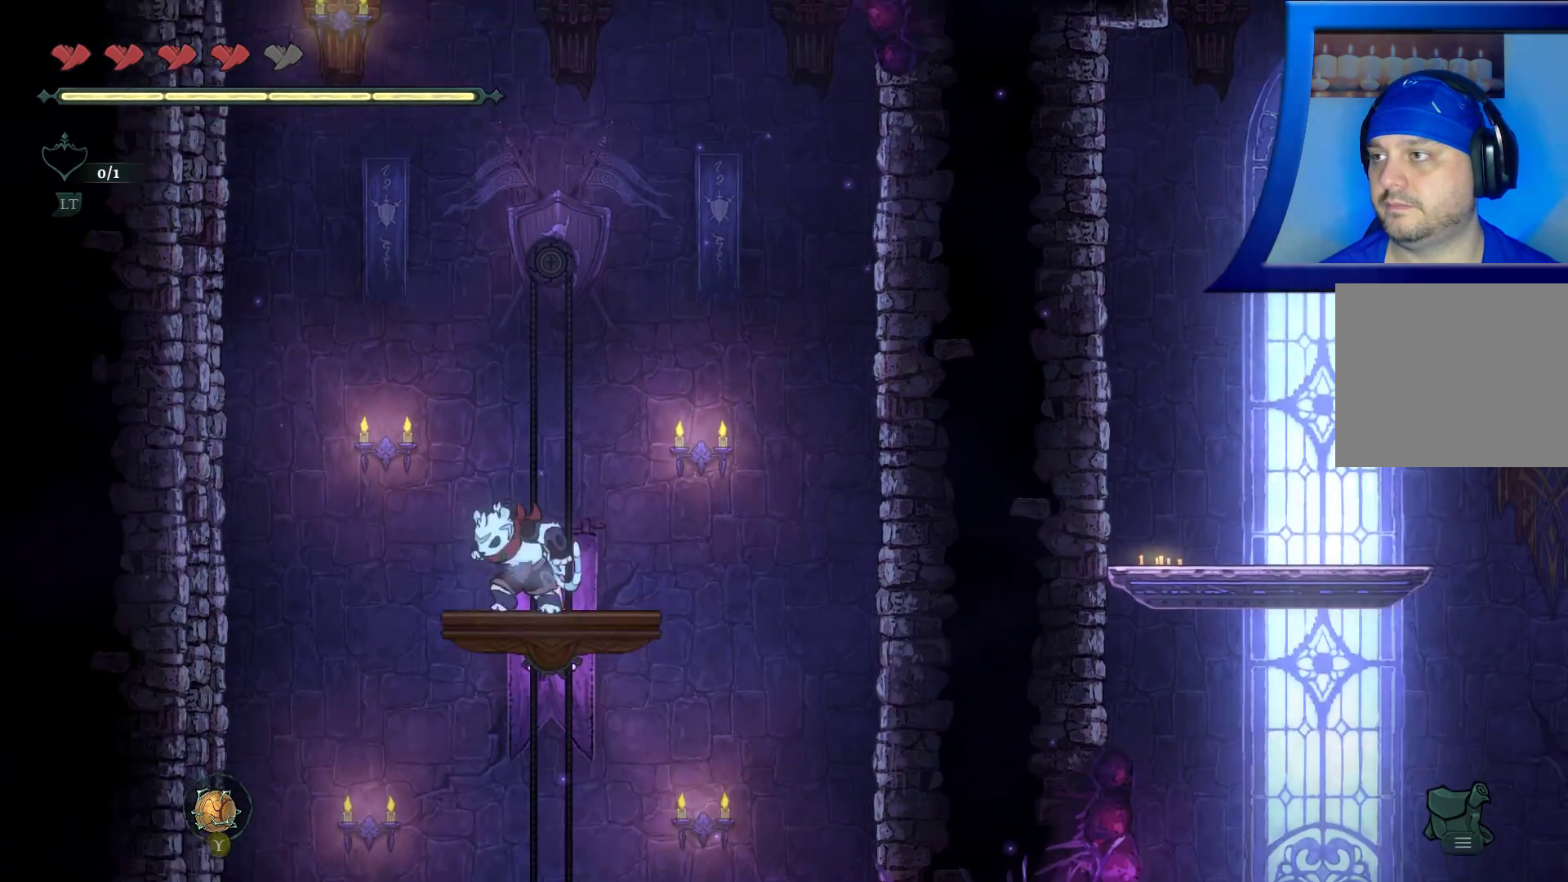
{"buttons": ["L1"], "left_stick": "center", "right_stick": "center", "events": [[100, "L1", "down"], [183, "L1", "up"], [383, "L1", "down"], [383, "left_stick", "right"], [467, "left_stick", "center"]]}